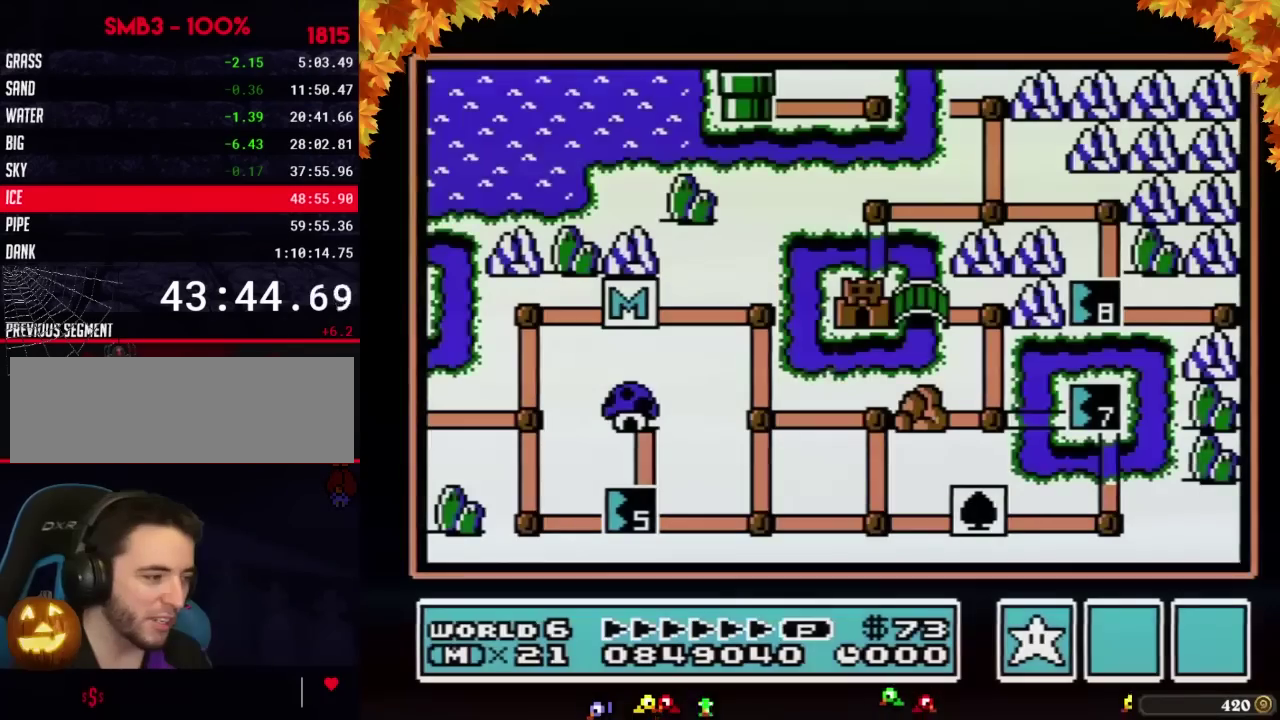
Gameplay with a controller (Nintendo layout); each line is a JSON object with the inputs held at the frame after it. "events" lists button and stick changes between this image and that frame as [ms after this image, input, new state], when the widget could be followed in between. Not read: L3 R3.
{"buttons": ["DPAD_RIGHT"], "events": [[500, "DPAD_RIGHT", "down"]]}
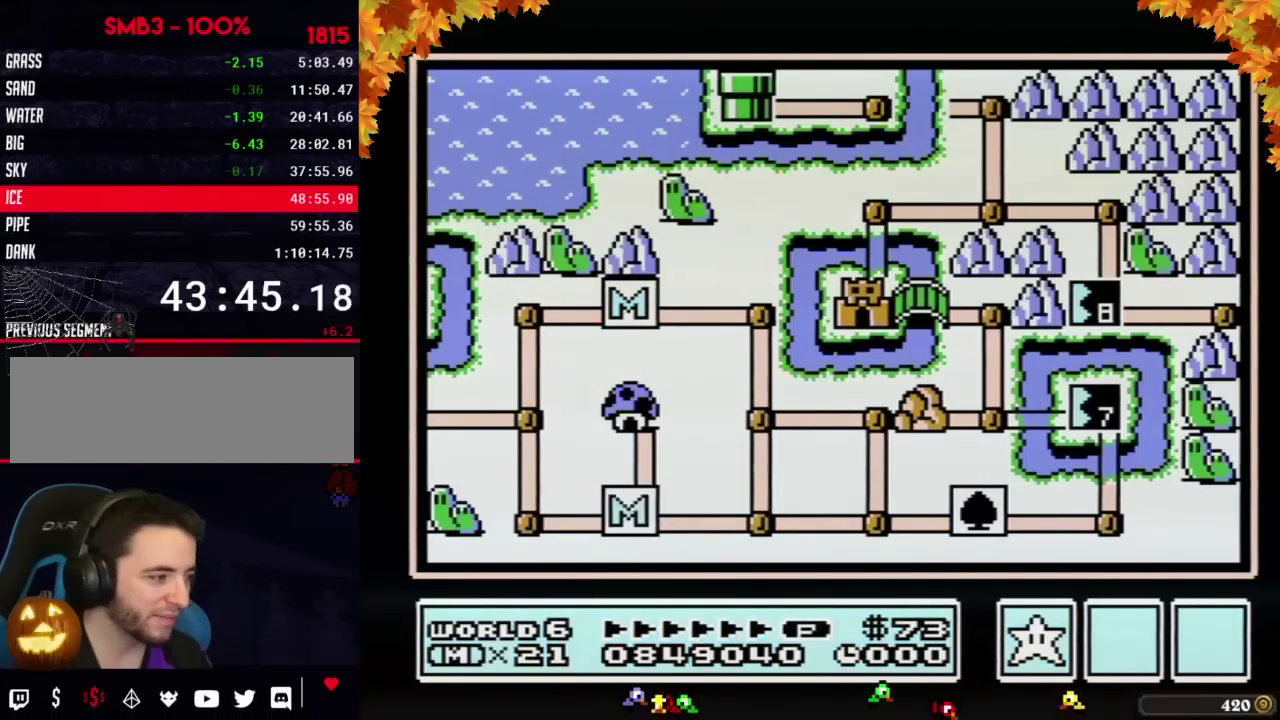
{"buttons": ["DPAD_RIGHT"], "events": []}
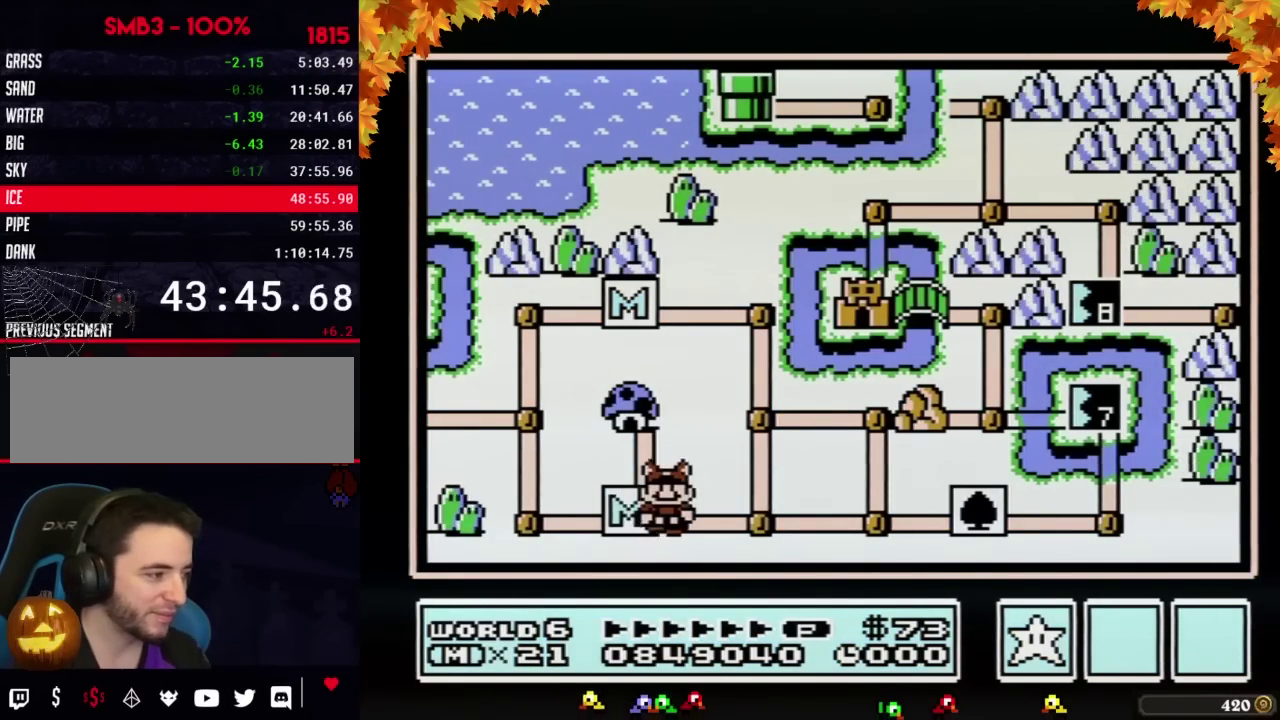
{"buttons": ["DPAD_RIGHT"], "events": [[267, "DPAD_RIGHT", "up"], [317, "DPAD_RIGHT", "down"]]}
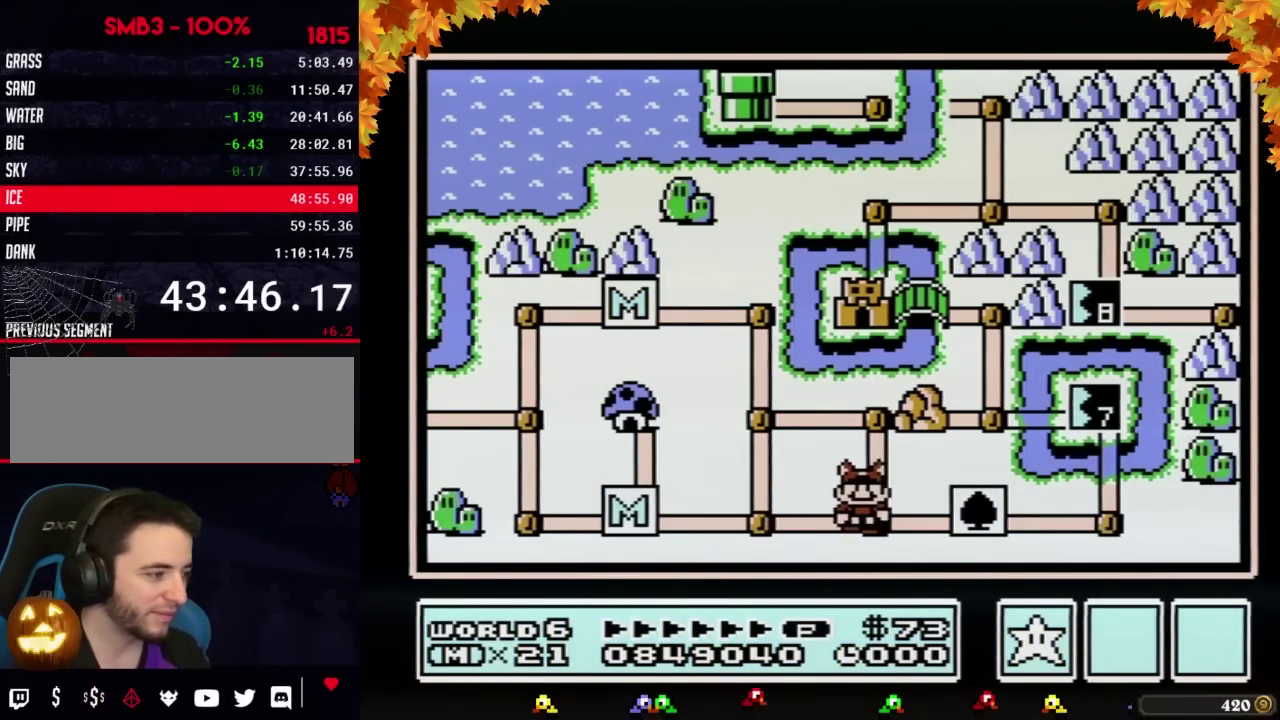
{"buttons": [], "events": [[33, "DPAD_RIGHT", "up"], [133, "DPAD_RIGHT", "down"], [383, "DPAD_RIGHT", "up"]]}
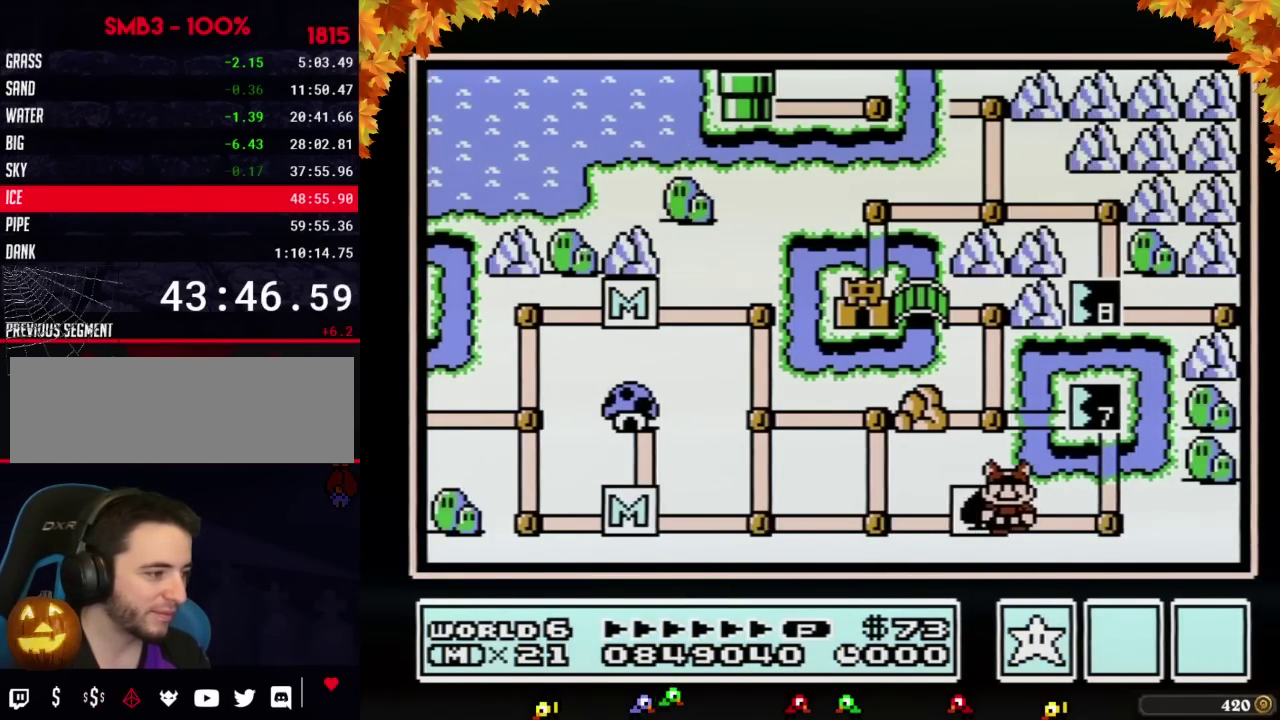
{"buttons": ["DPAD_UP"], "events": [[50, "DPAD_RIGHT", "down"], [150, "DPAD_RIGHT", "up"], [233, "DPAD_UP", "down"]]}
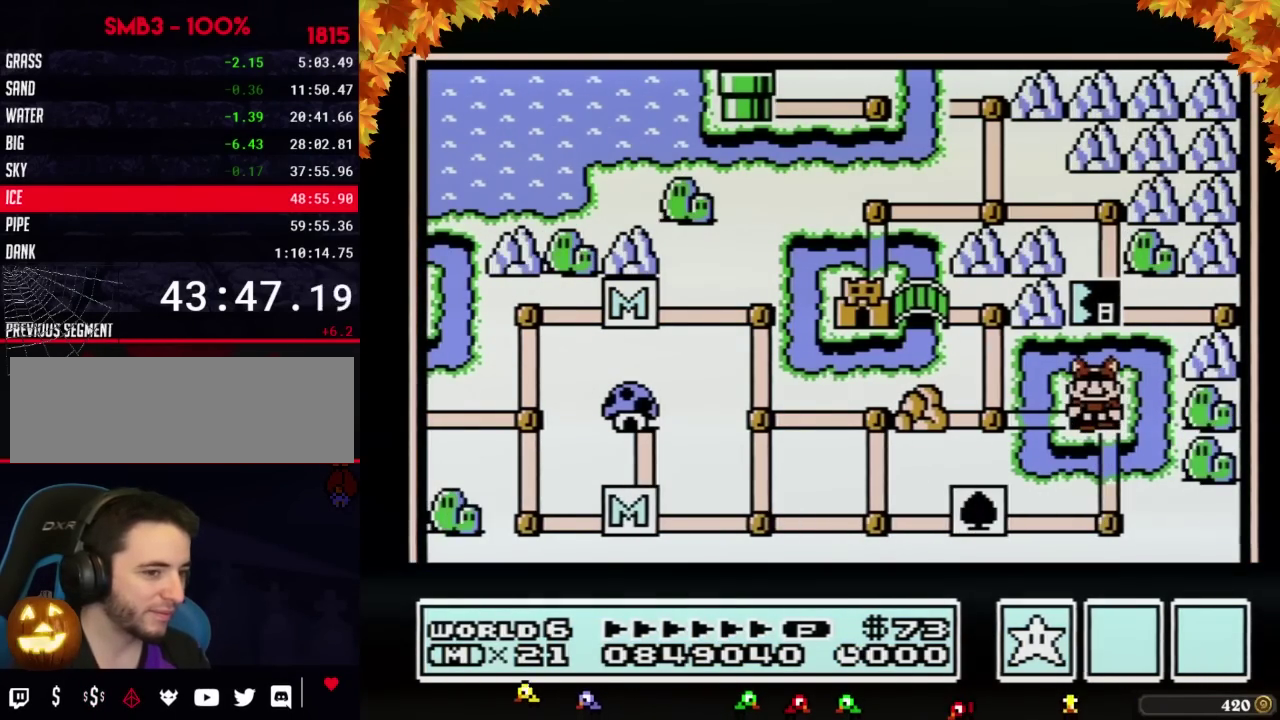
{"buttons": ["DPAD_UP"], "events": []}
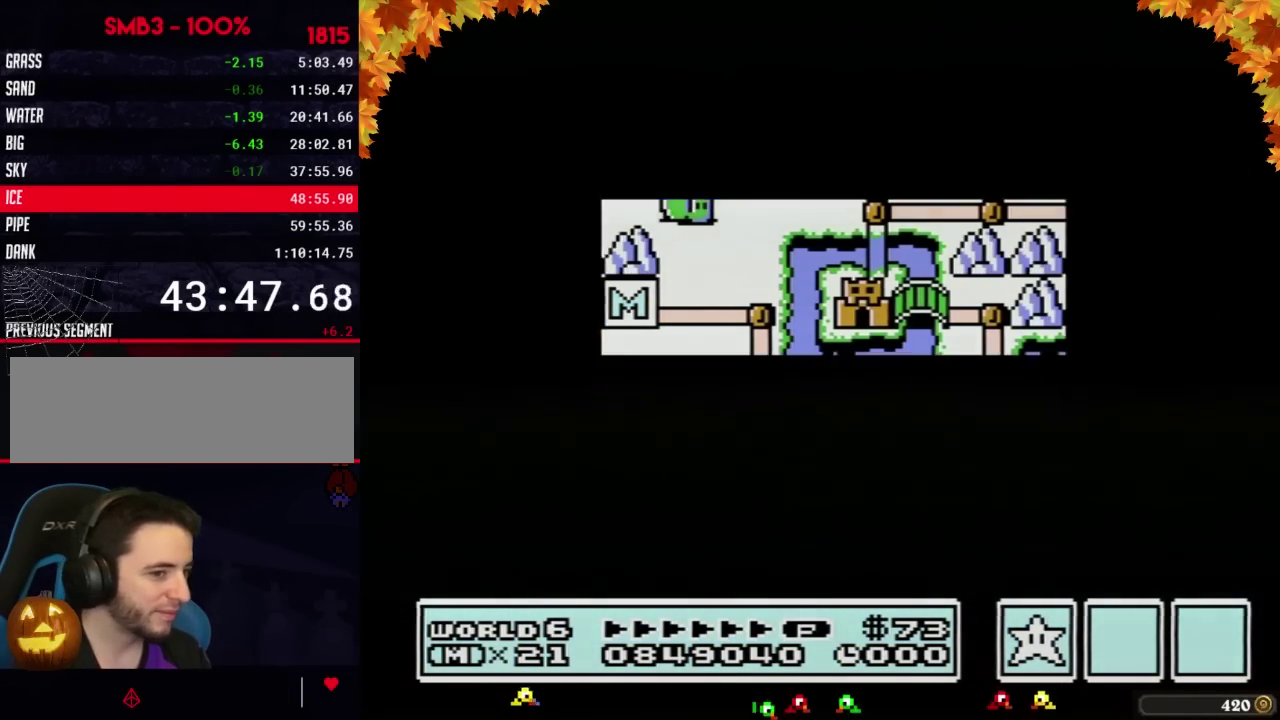
{"buttons": [], "events": [[467, "DPAD_UP", "up"]]}
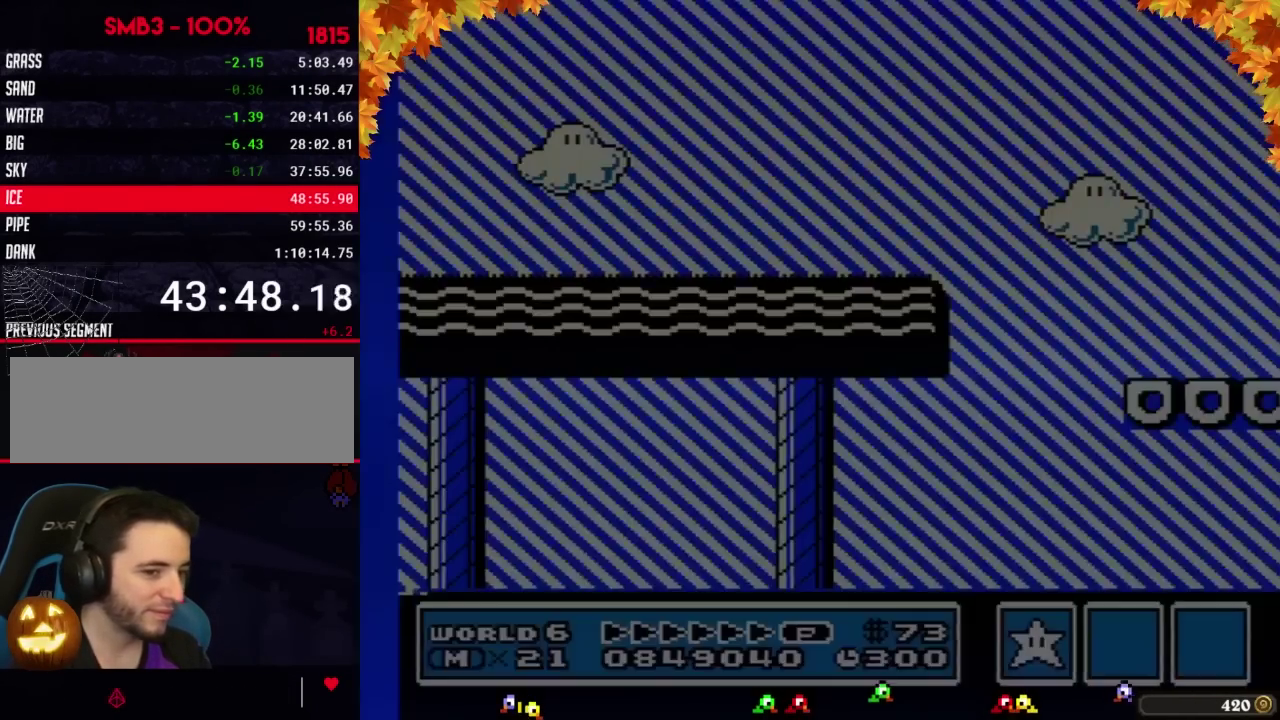
{"buttons": ["B", "DPAD_RIGHT"], "events": [[83, "B", "down"], [83, "DPAD_RIGHT", "down"]]}
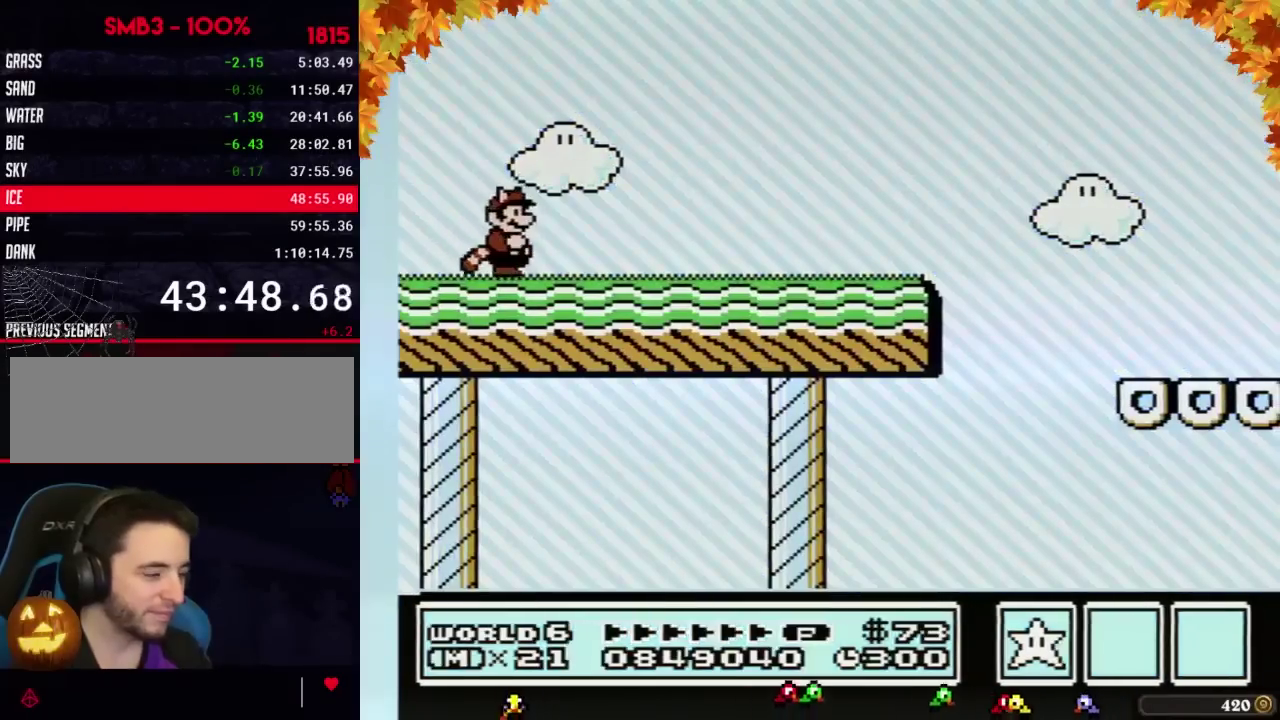
{"buttons": ["B", "DPAD_RIGHT"], "events": []}
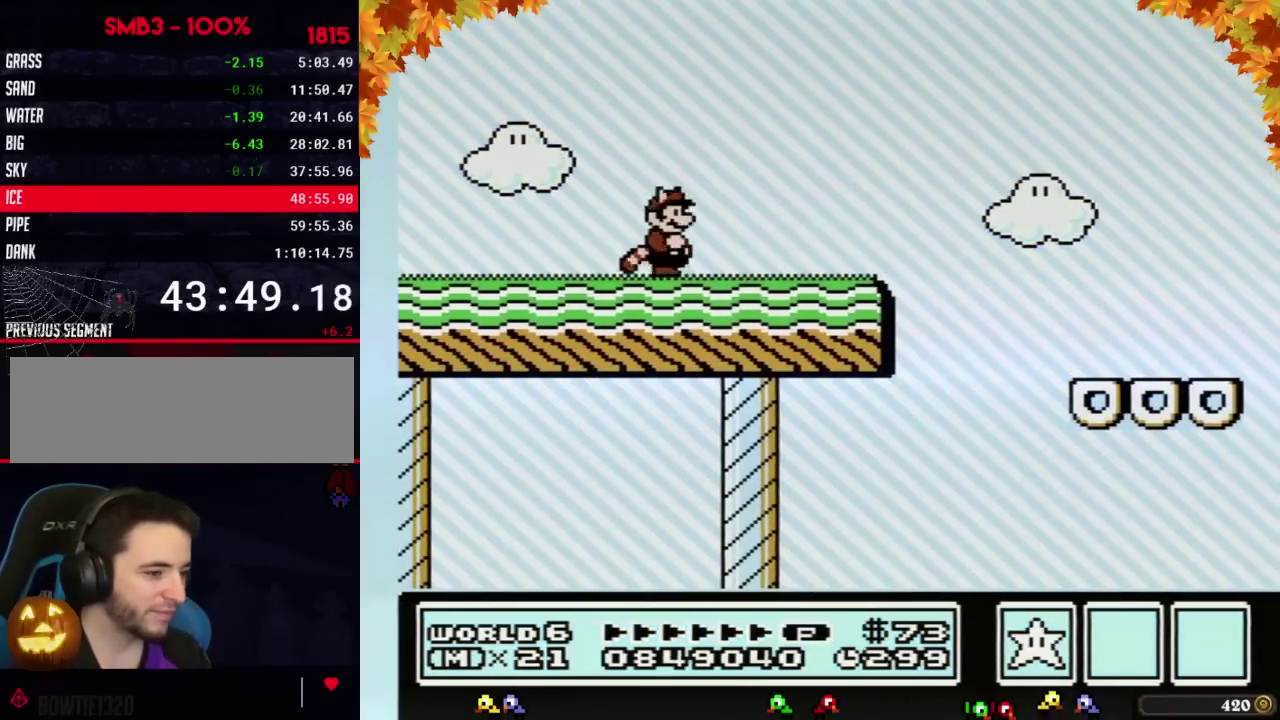
{"buttons": ["DPAD_LEFT"], "events": [[117, "DPAD_RIGHT", "up"], [217, "A", "down"], [250, "DPAD_LEFT", "down"], [367, "A", "up"], [433, "B", "up"]]}
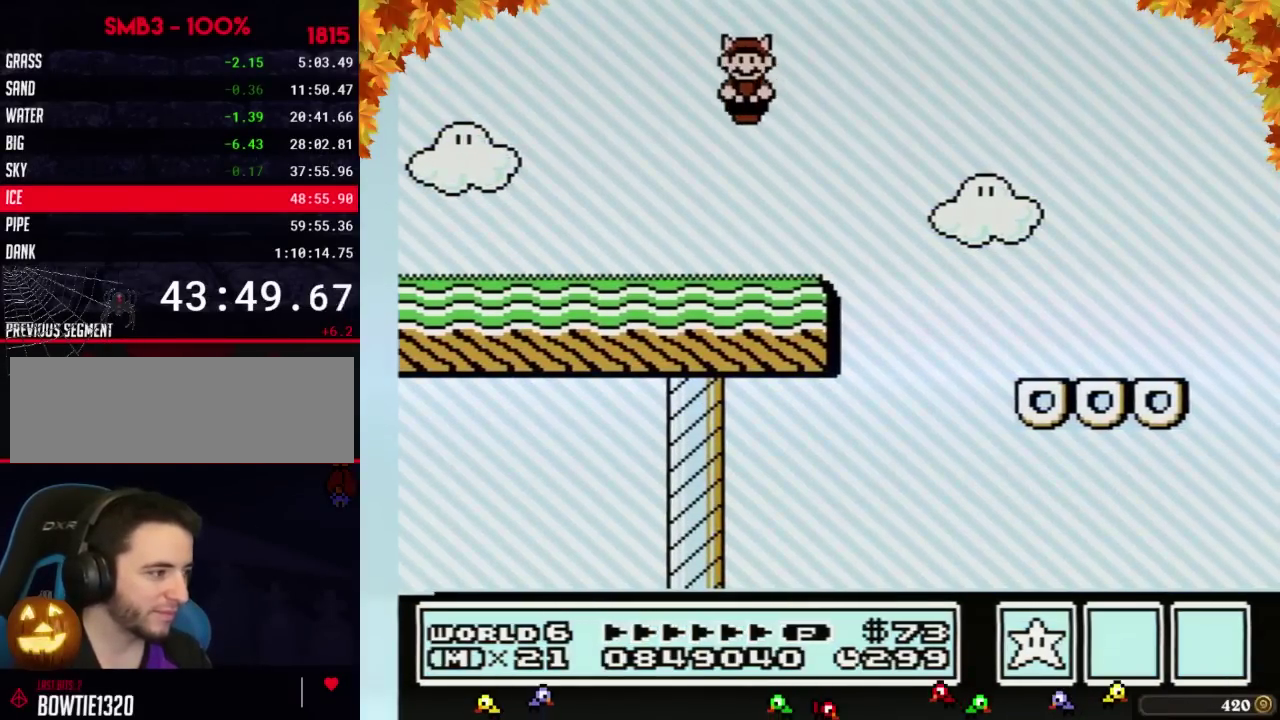
{"buttons": ["A", "B"], "events": [[33, "B", "down"], [217, "B", "up"], [267, "DPAD_LEFT", "up"], [333, "B", "down"], [367, "DPAD_DOWN", "down"], [400, "A", "down"], [467, "DPAD_DOWN", "up"]]}
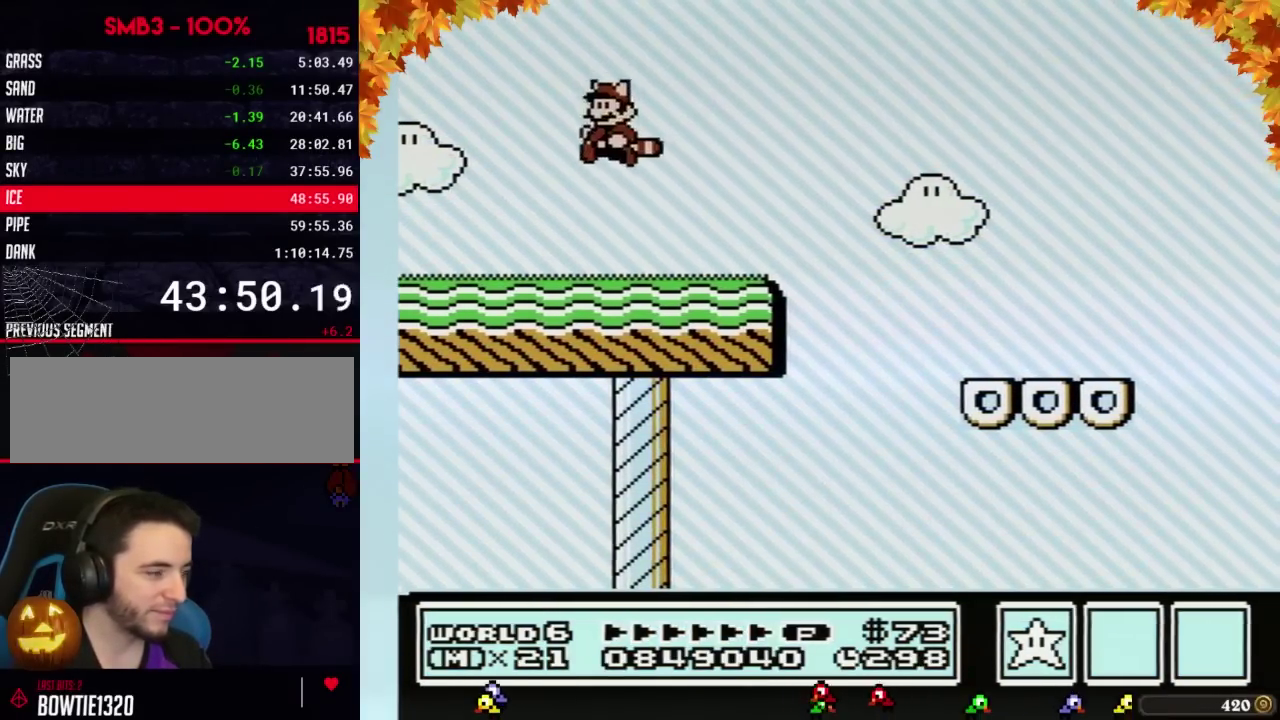
{"buttons": ["A", "B", "DPAD_DOWN"], "events": [[33, "A", "up"], [33, "B", "up"], [433, "B", "down"], [433, "DPAD_DOWN", "down"], [467, "A", "down"]]}
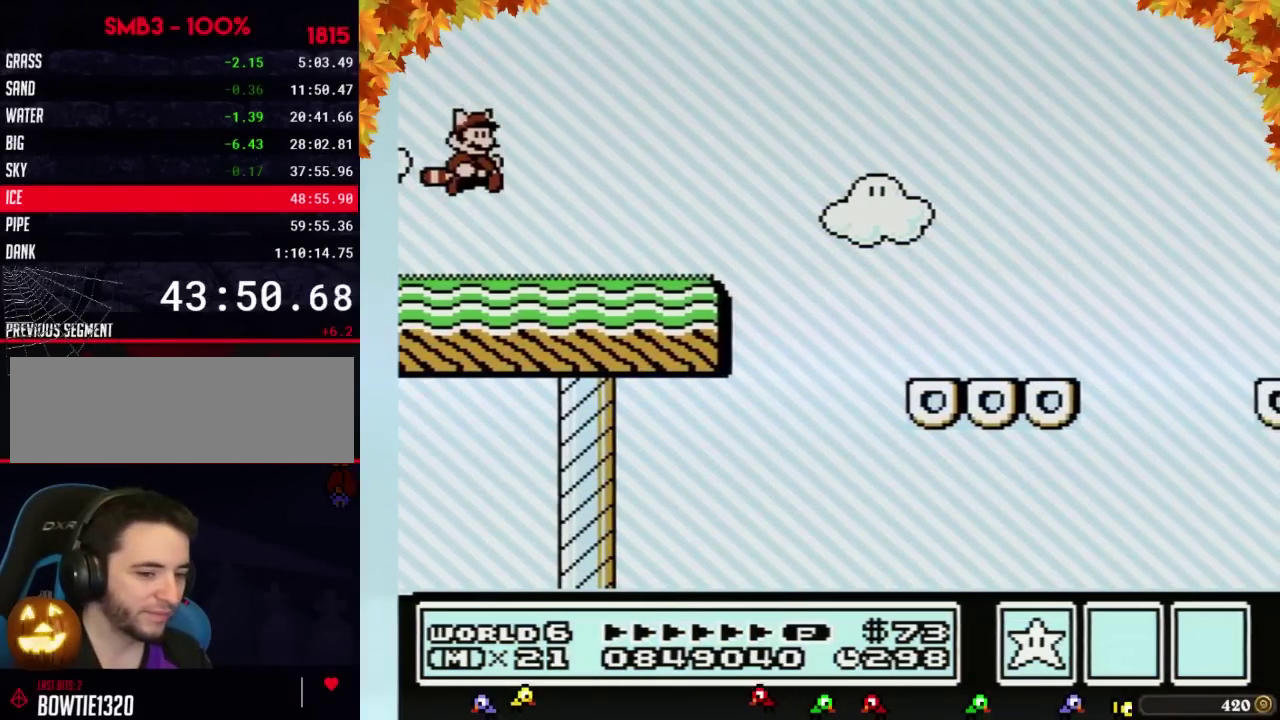
{"buttons": ["A", "B", "DPAD_DOWN"], "events": [[33, "DPAD_DOWN", "up"], [50, "A", "up"], [50, "B", "up"], [467, "B", "down"], [467, "DPAD_DOWN", "down"], [500, "A", "down"]]}
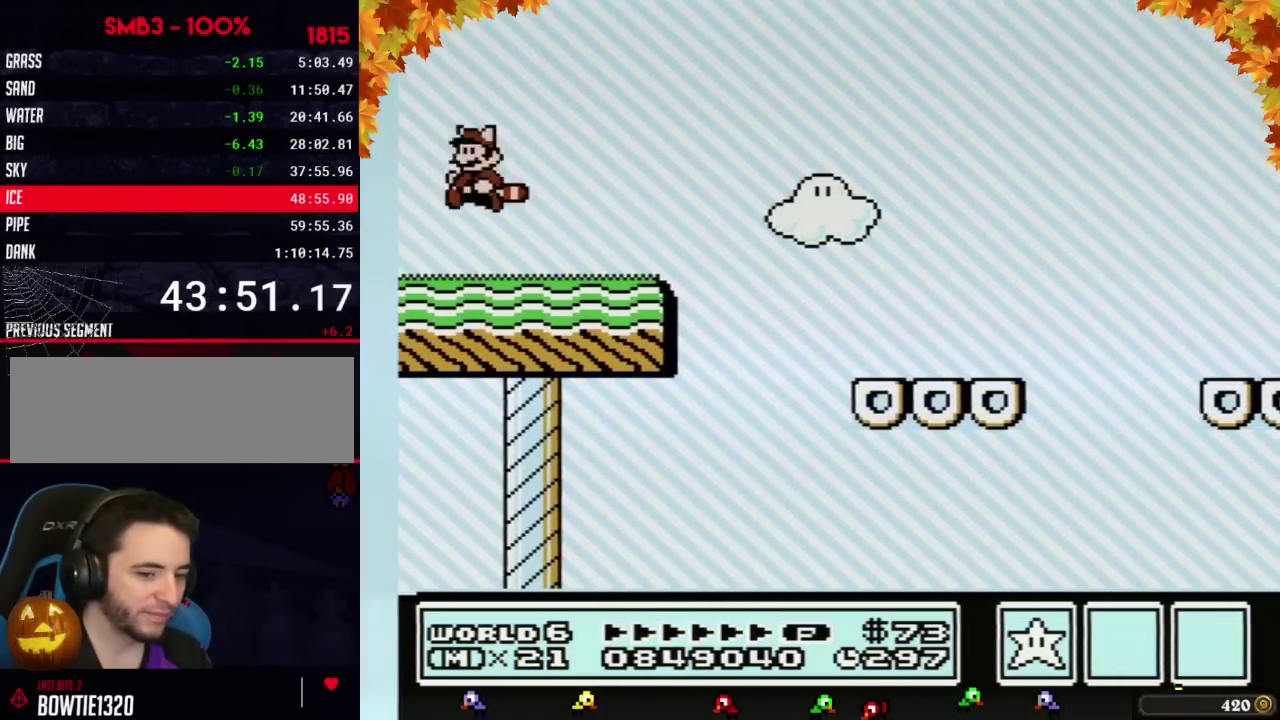
{"buttons": ["B", "DPAD_LEFT"], "events": [[83, "DPAD_DOWN", "up"], [117, "A", "up"], [117, "B", "up"], [267, "B", "down"], [400, "DPAD_LEFT", "down"]]}
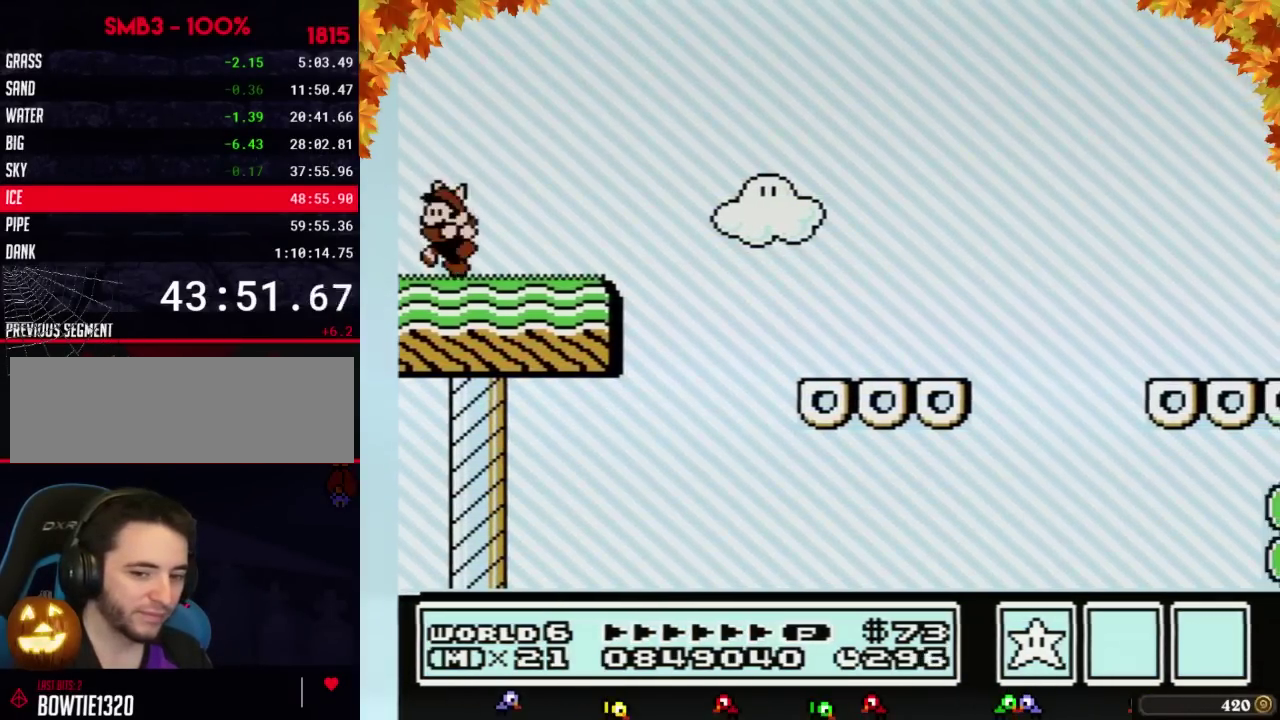
{"buttons": ["A", "B", "DPAD_RIGHT"], "events": [[183, "A", "down"], [217, "DPAD_LEFT", "up"], [467, "DPAD_RIGHT", "down"]]}
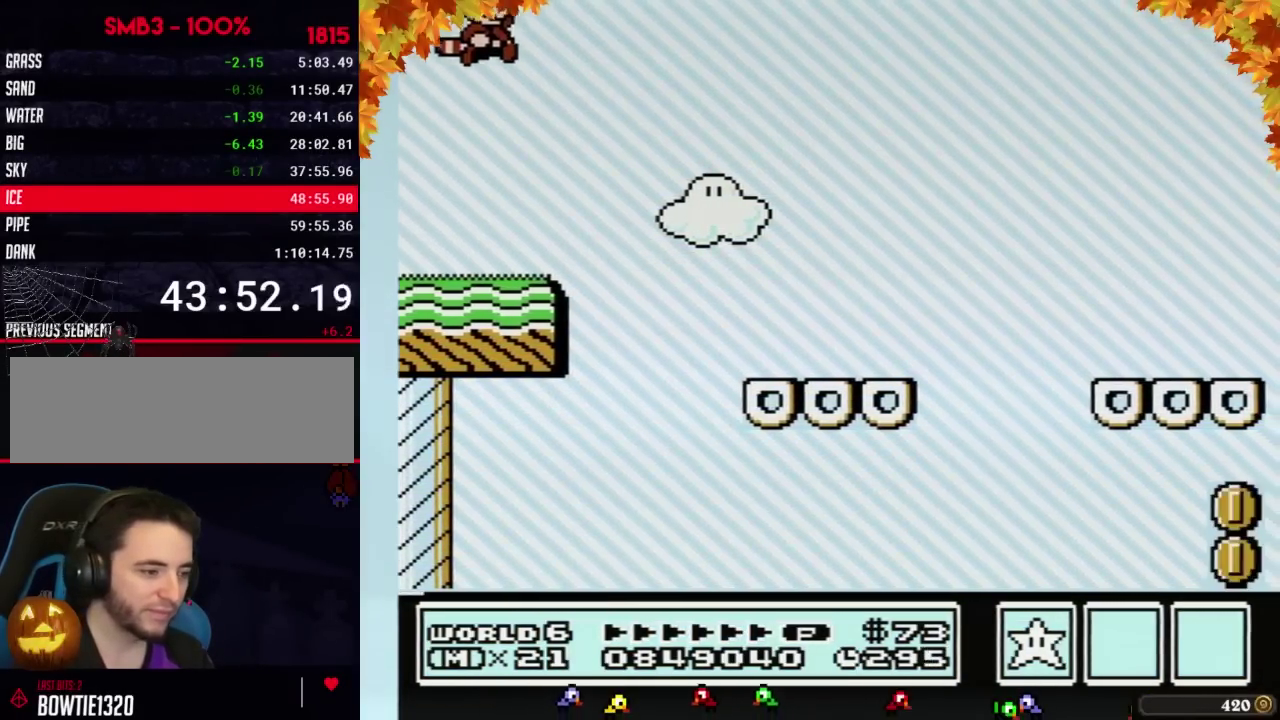
{"buttons": ["A", "B", "DPAD_RIGHT"], "events": [[50, "A", "up"], [467, "A", "down"]]}
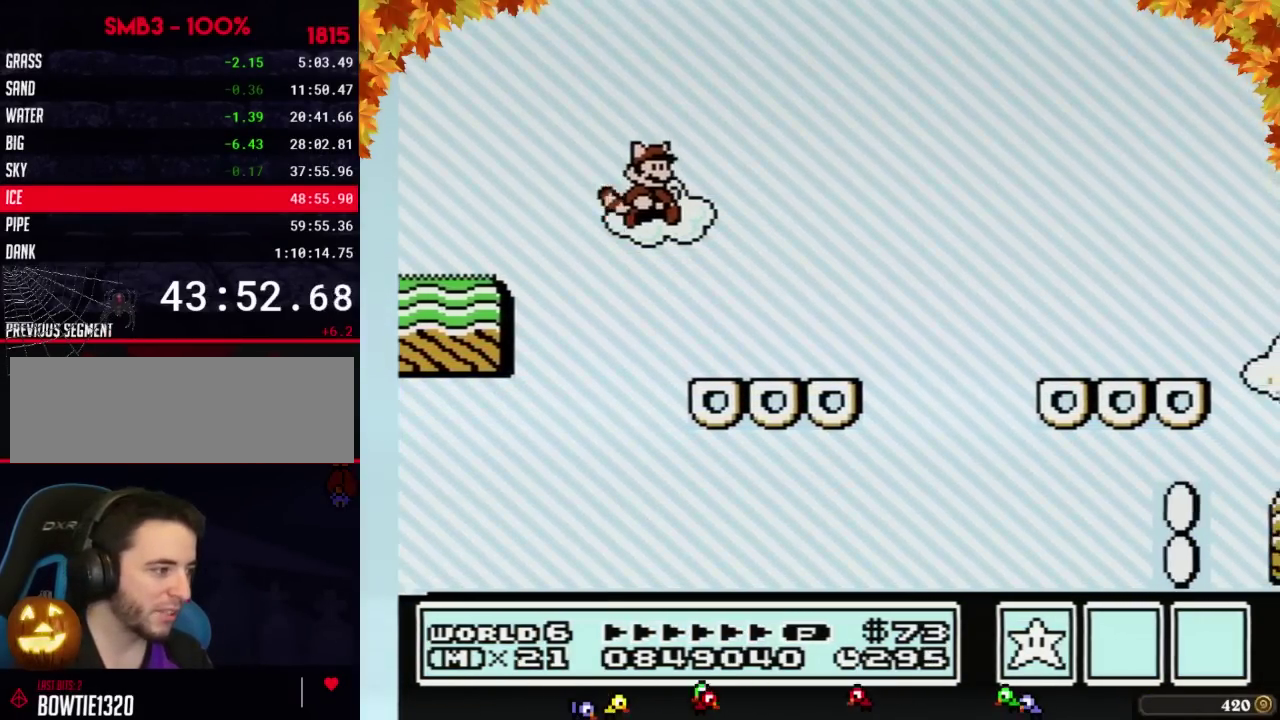
{"buttons": ["A", "B", "DPAD_RIGHT"], "events": [[33, "A", "up"], [33, "DPAD_RIGHT", "up"], [50, "B", "up"], [183, "B", "down"], [233, "DPAD_LEFT", "down"], [333, "DPAD_LEFT", "up"], [400, "DPAD_RIGHT", "down"], [500, "A", "down"]]}
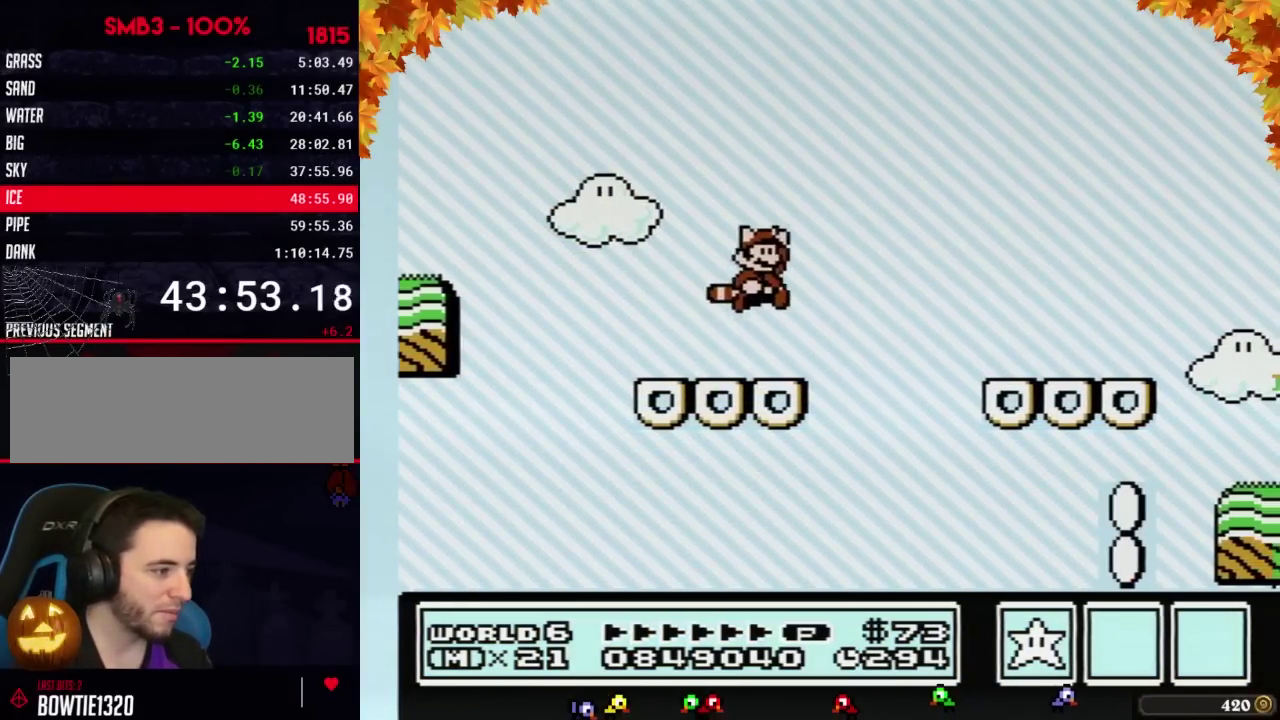
{"buttons": ["B"], "events": [[300, "A", "up"], [333, "B", "up"], [433, "B", "down"], [433, "DPAD_RIGHT", "up"]]}
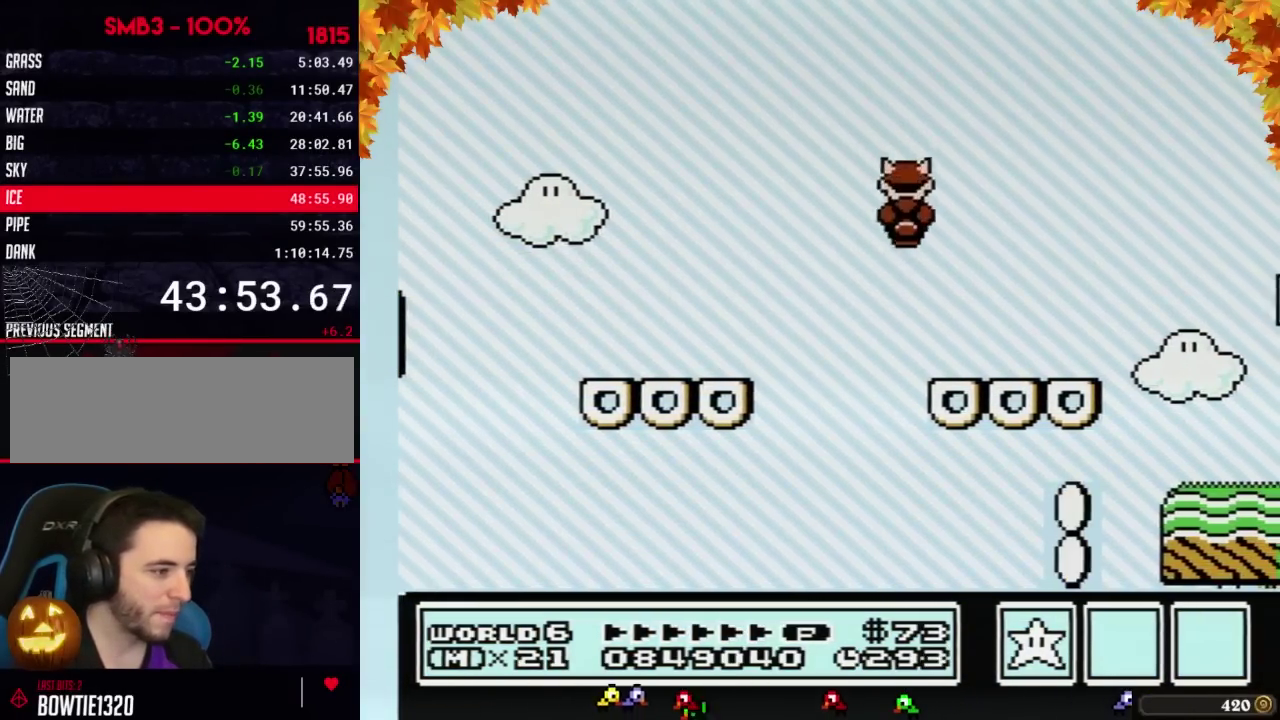
{"buttons": ["A", "B"], "events": [[50, "B", "up"], [300, "B", "down"], [300, "DPAD_DOWN", "down"], [367, "A", "down"], [400, "DPAD_DOWN", "up"]]}
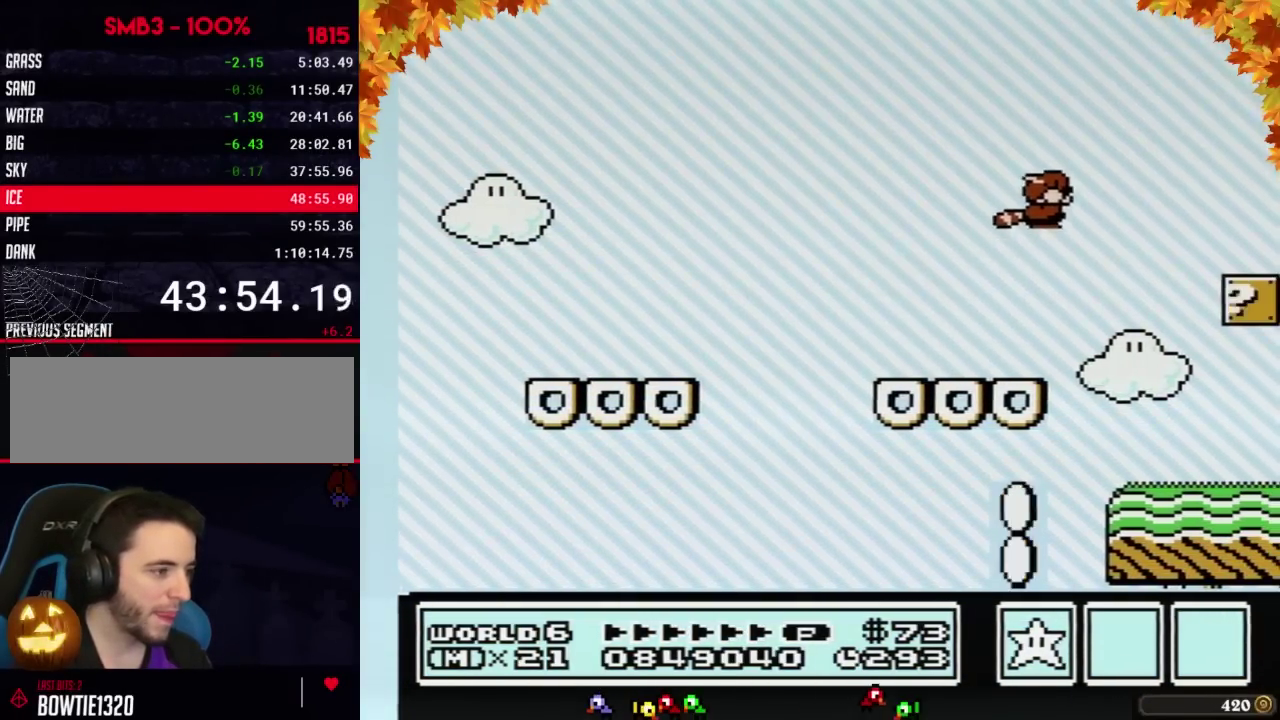
{"buttons": [], "events": [[183, "A", "up"], [250, "B", "up"], [333, "B", "down"], [400, "A", "down"], [467, "A", "up"], [467, "B", "up"]]}
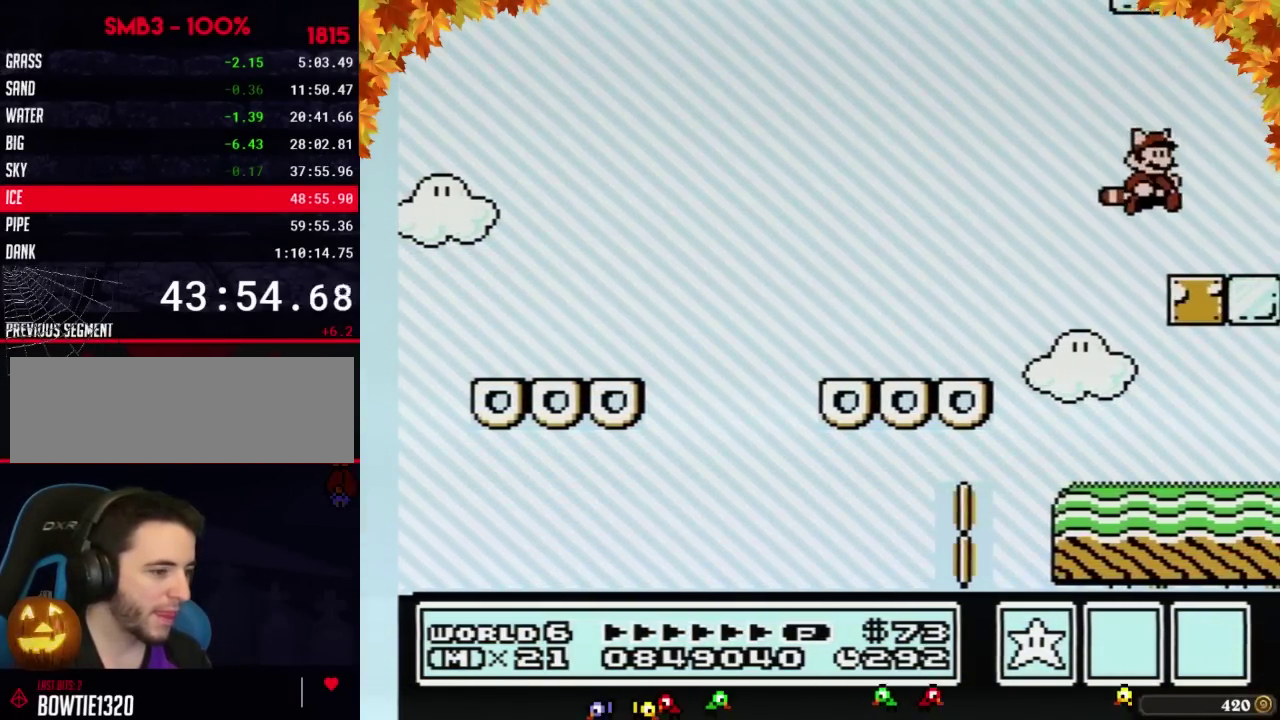
{"buttons": ["B"], "events": [[117, "DPAD_LEFT", "down"], [300, "DPAD_LEFT", "up"], [500, "B", "down"]]}
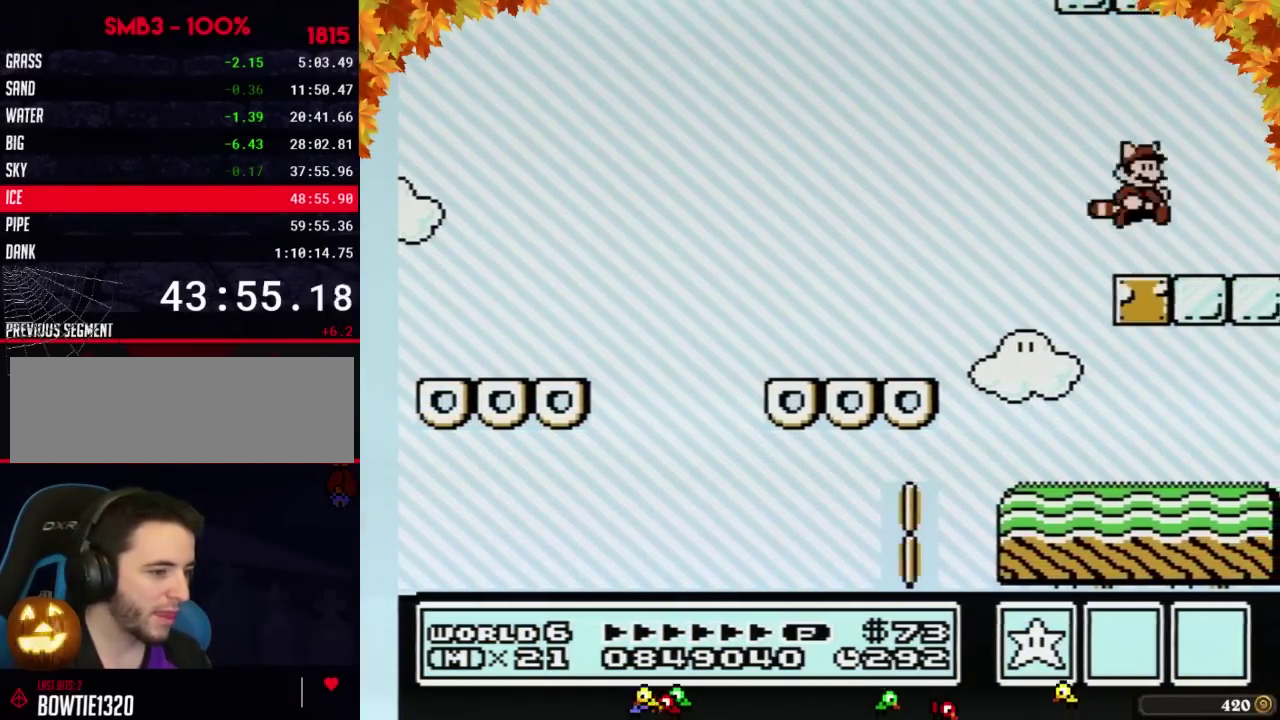
{"buttons": [], "events": [[17, "A", "down"], [17, "DPAD_DOWN", "down"], [117, "DPAD_DOWN", "up"], [150, "A", "up"], [150, "B", "up"]]}
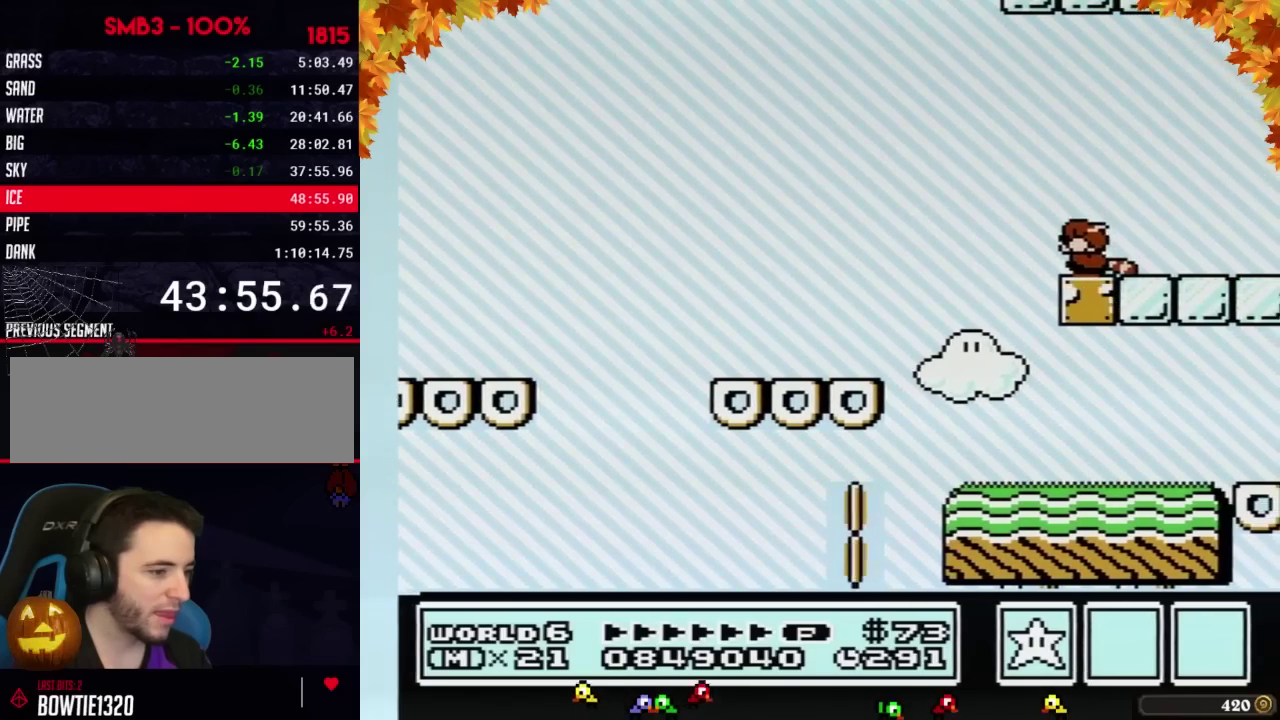
{"buttons": [], "events": [[50, "B", "down"], [50, "DPAD_DOWN", "down"], [83, "A", "down"], [150, "DPAD_DOWN", "up"], [183, "A", "up"], [183, "B", "up"]]}
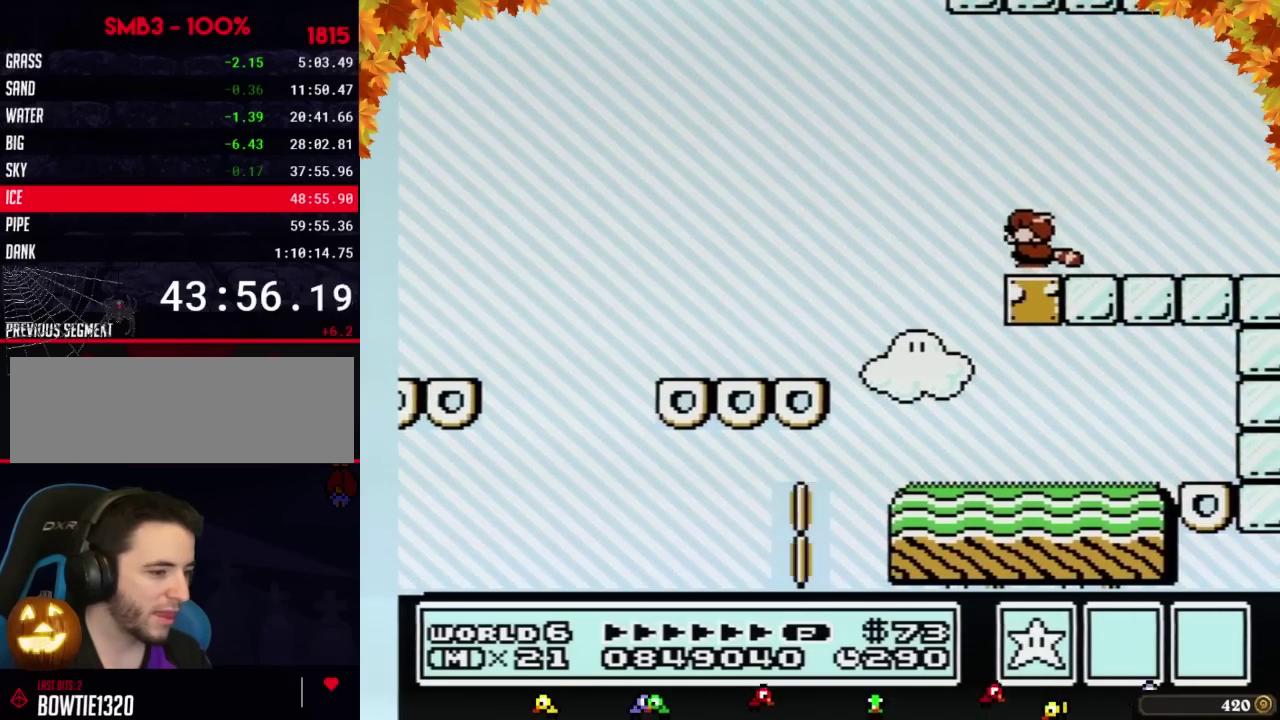
{"buttons": [], "events": [[50, "B", "down"], [50, "DPAD_DOWN", "down"], [83, "A", "down"], [150, "DPAD_DOWN", "up"], [183, "A", "up"], [183, "B", "up"]]}
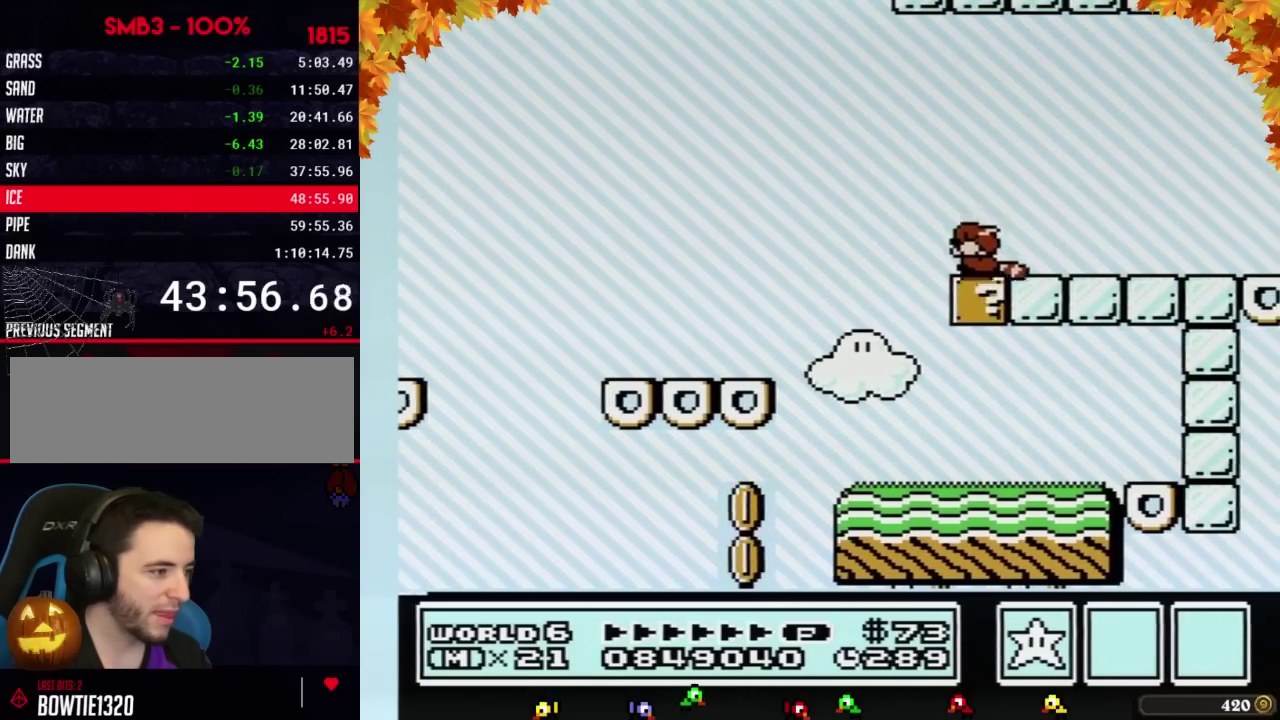
{"buttons": ["B", "DPAD_RIGHT"], "events": [[50, "B", "down"], [50, "DPAD_DOWN", "down"], [83, "A", "down"], [150, "DPAD_DOWN", "up"], [183, "A", "up"], [217, "B", "up"], [267, "B", "down"], [267, "DPAD_RIGHT", "down"]]}